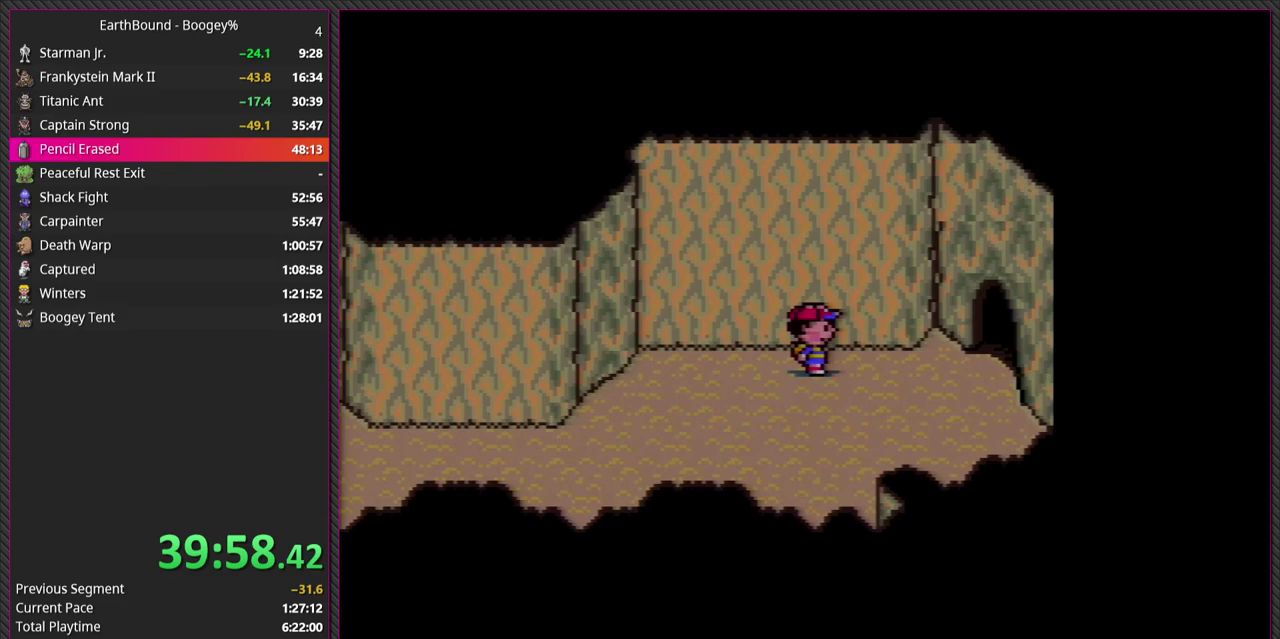
Gameplay with a controller (PlayStation layout); each line is a JSON object with the inputs held at the frame after it. "events" lists button and stick changes between this image and that frame as [ms after this image, input, new state], when the widget could be followed in between. Not read: L3 R3.
{"buttons": ["DPAD_RIGHT"], "events": [[17, "DPAD_UP", "up"]]}
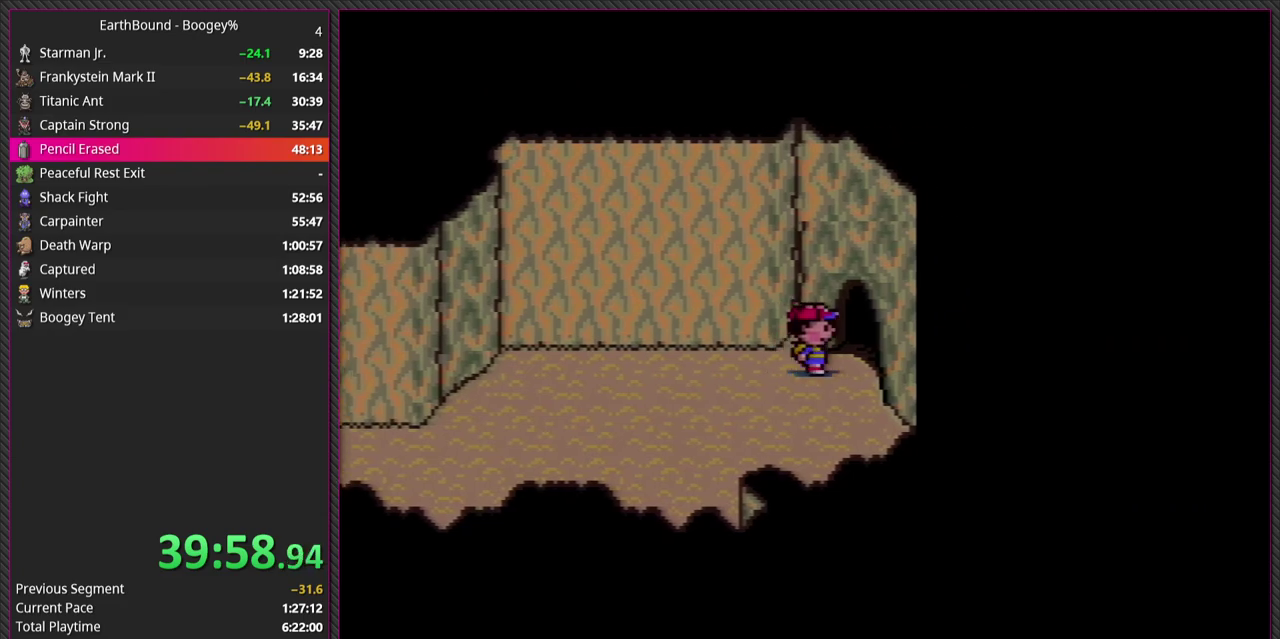
{"buttons": [], "events": [[450, "DPAD_RIGHT", "up"]]}
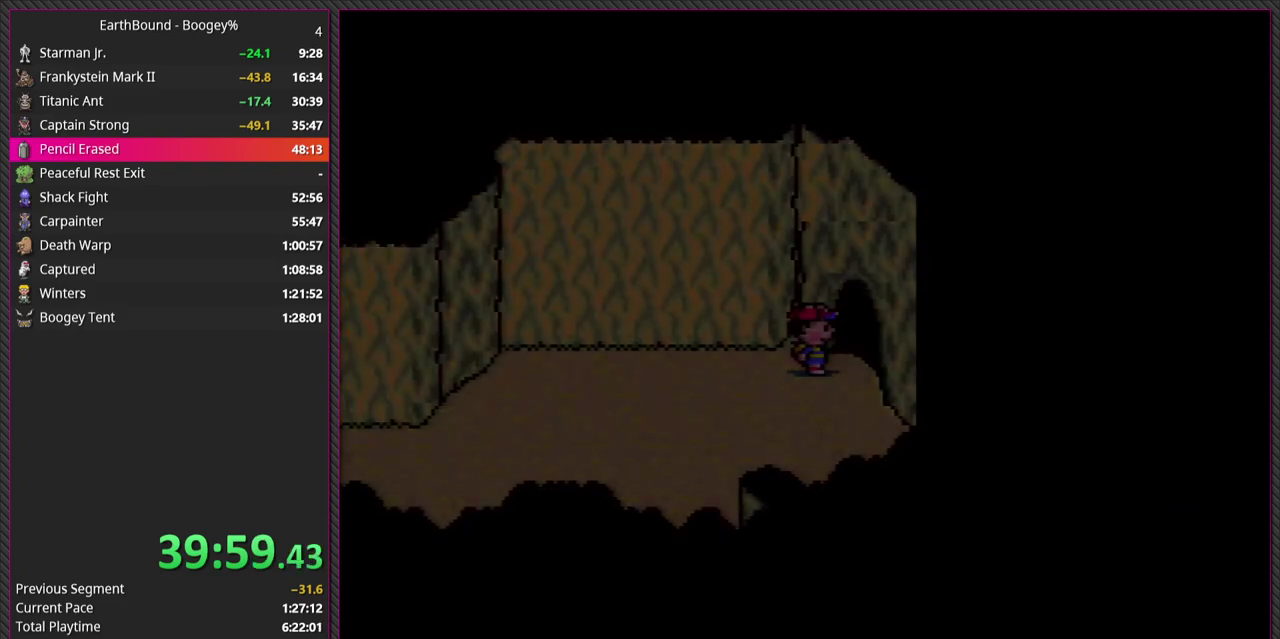
{"buttons": [], "events": []}
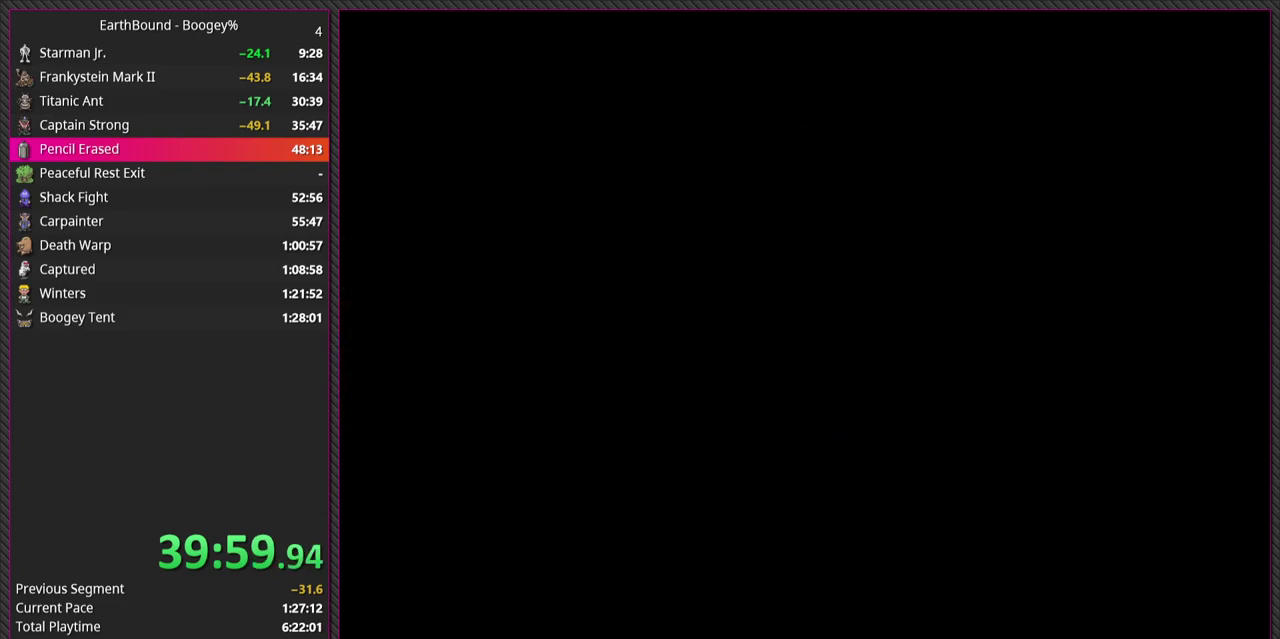
{"buttons": [], "events": []}
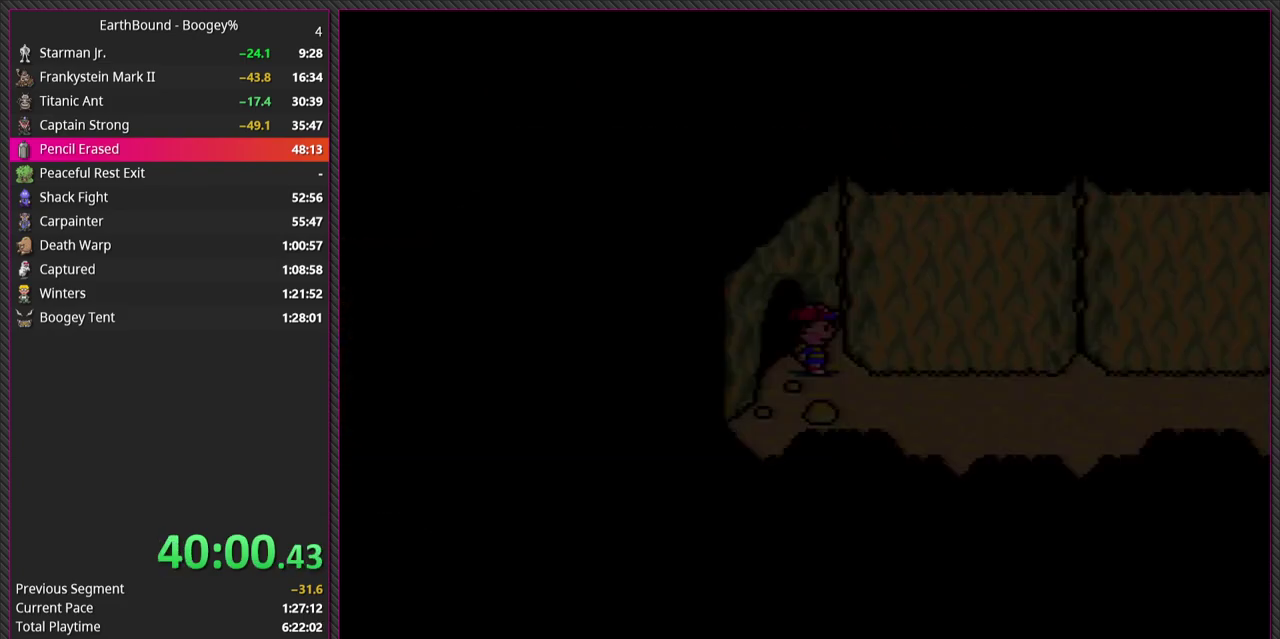
{"buttons": ["DPAD_RIGHT"], "events": [[300, "DPAD_RIGHT", "down"]]}
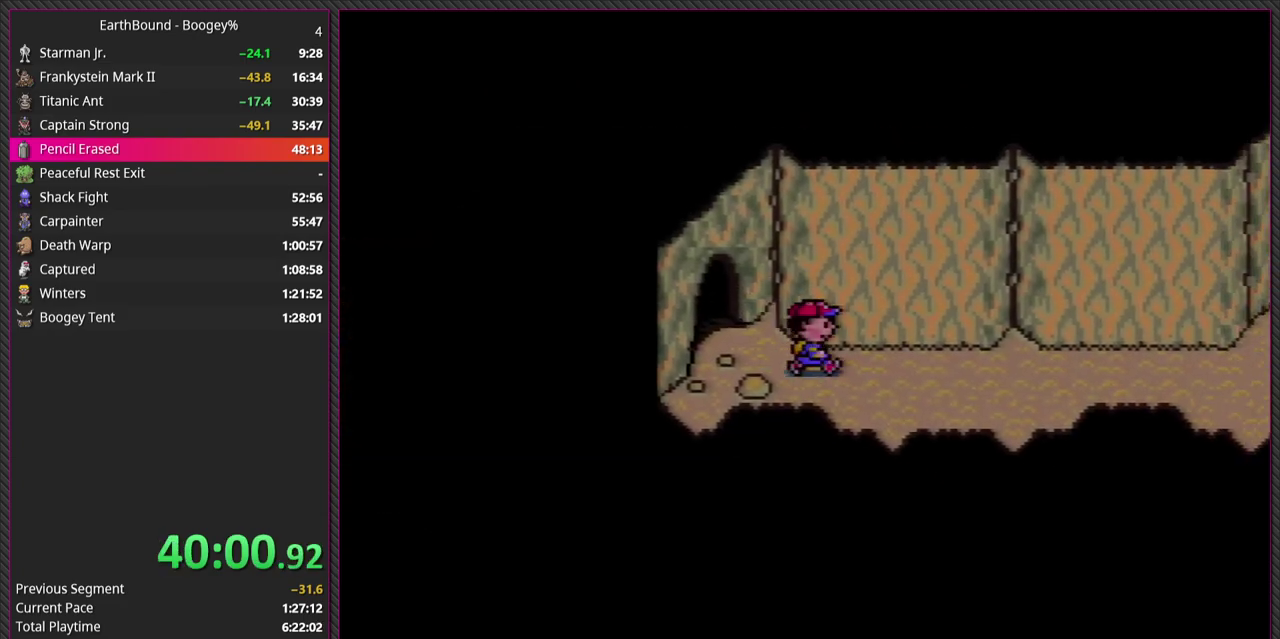
{"buttons": ["DPAD_LEFT"], "events": [[400, "DPAD_RIGHT", "up"], [483, "DPAD_LEFT", "down"]]}
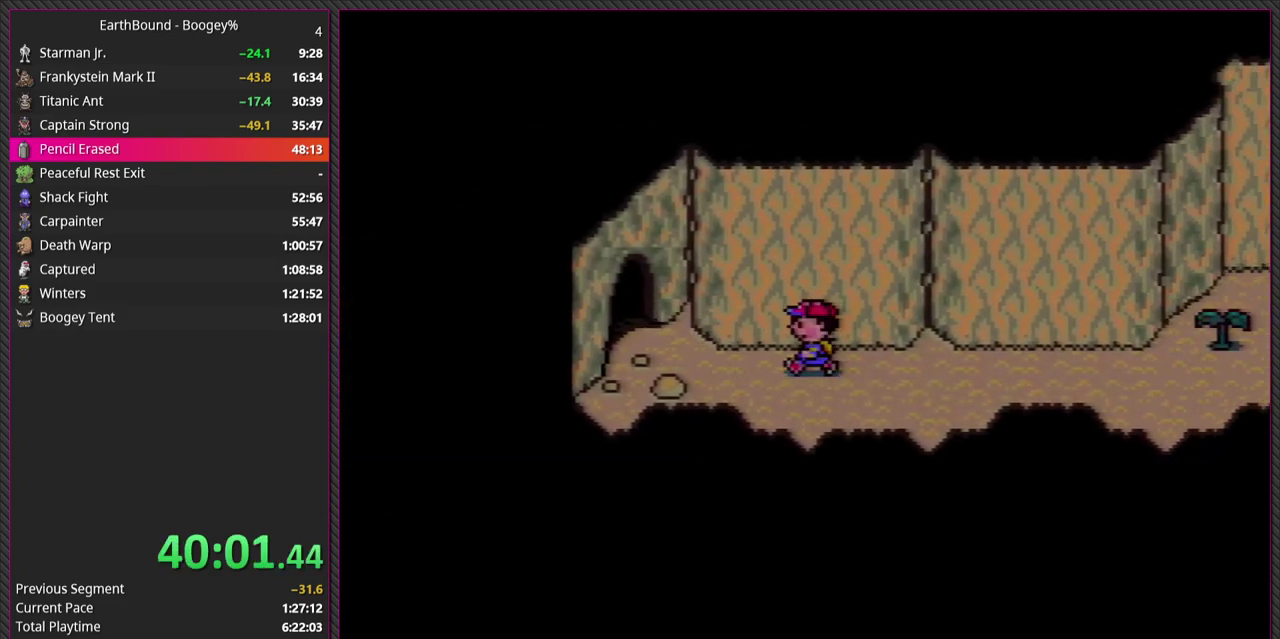
{"buttons": ["DPAD_UP", "DPAD_LEFT"], "events": [[500, "DPAD_UP", "down"]]}
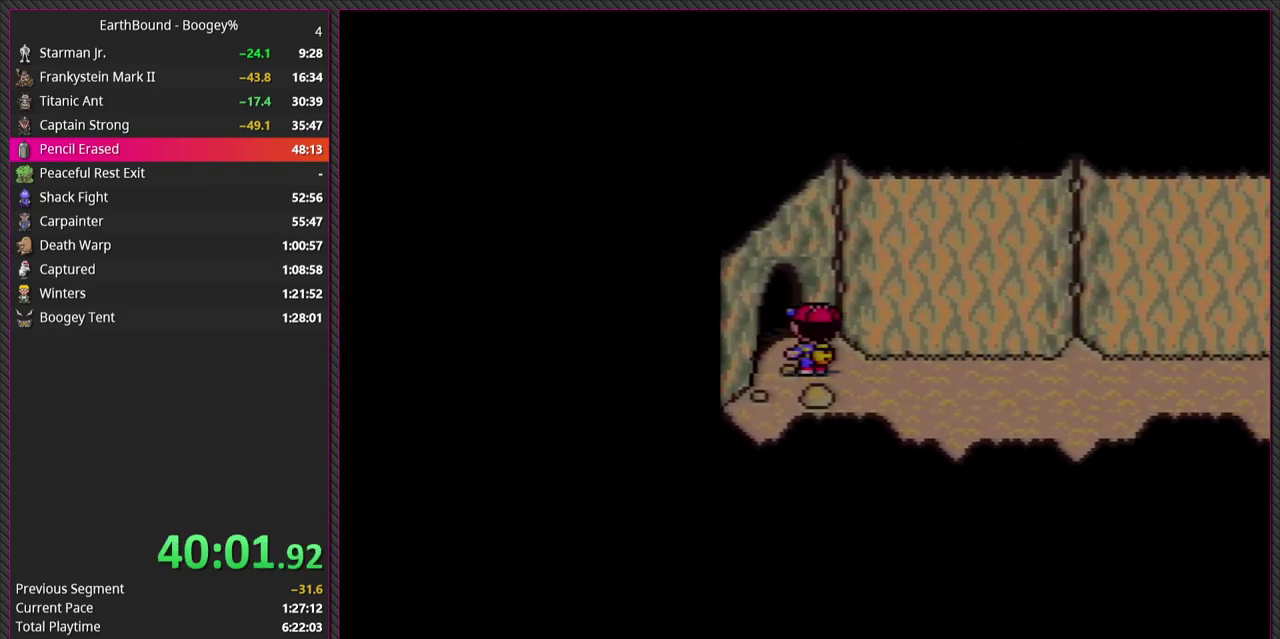
{"buttons": ["DPAD_LEFT"], "events": [[250, "DPAD_UP", "up"]]}
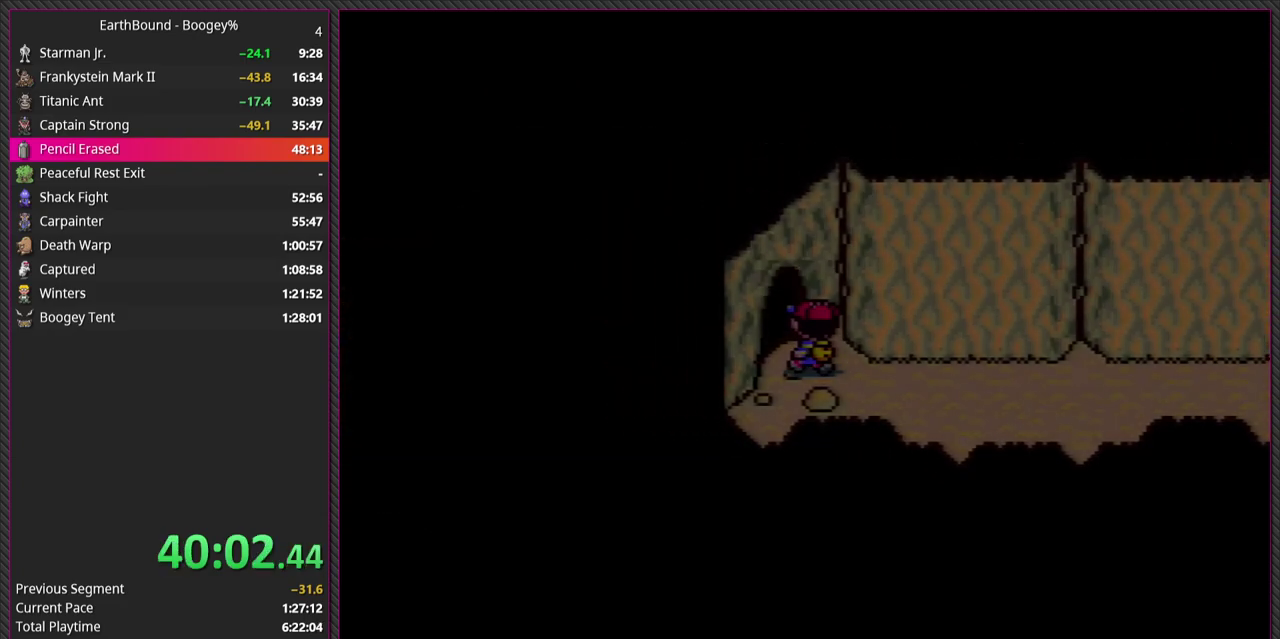
{"buttons": [], "events": [[117, "DPAD_LEFT", "up"]]}
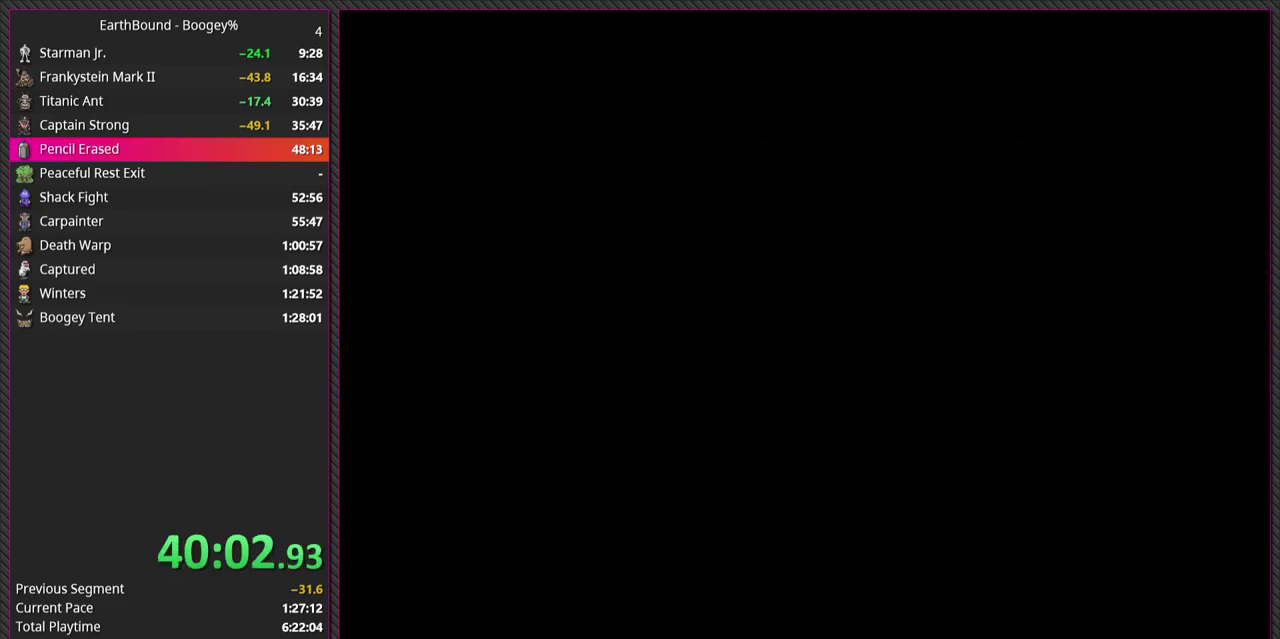
{"buttons": [], "events": []}
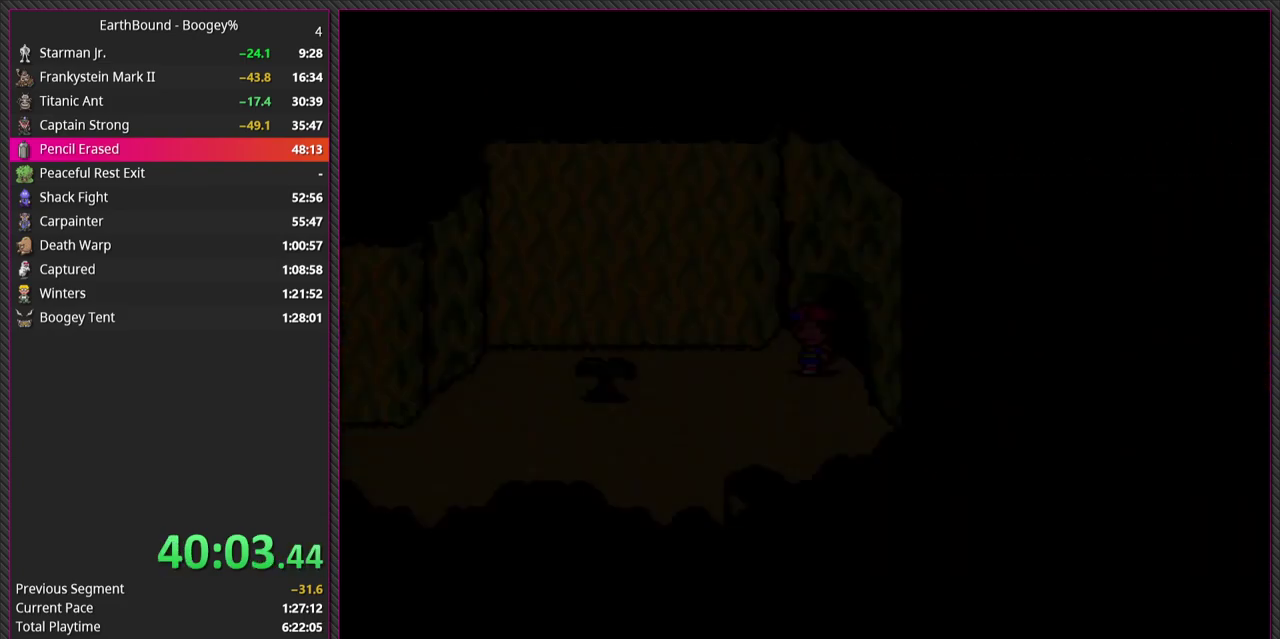
{"buttons": ["DPAD_RIGHT"], "events": [[317, "DPAD_RIGHT", "down"]]}
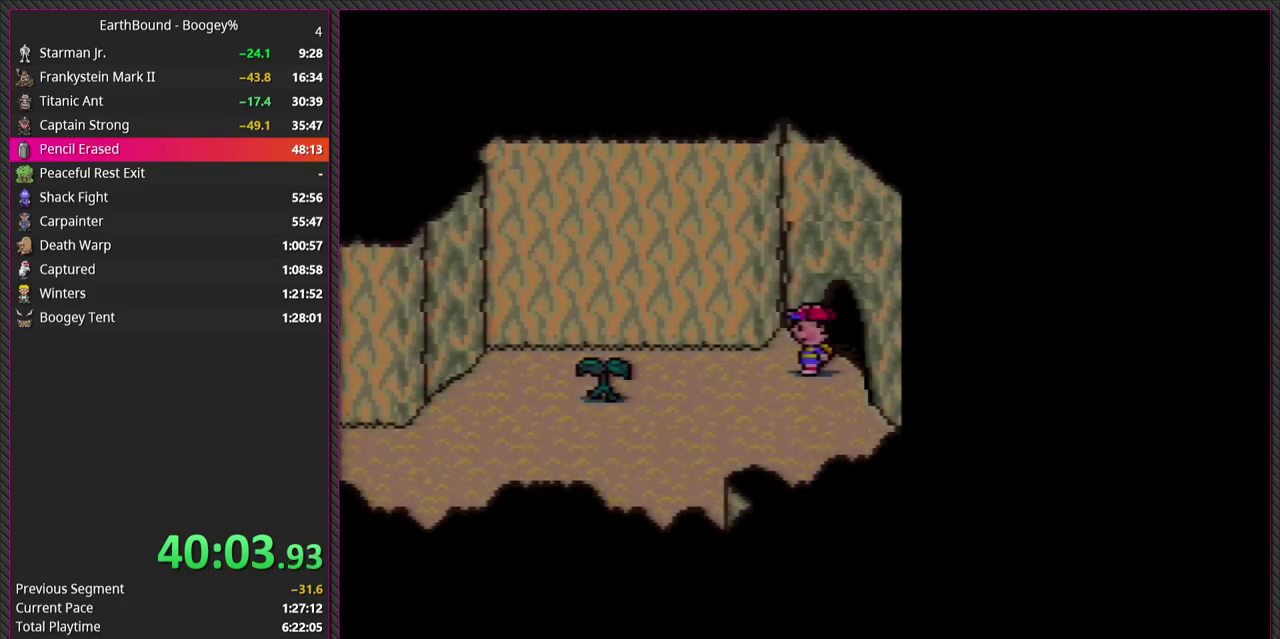
{"buttons": ["DPAD_RIGHT"], "events": []}
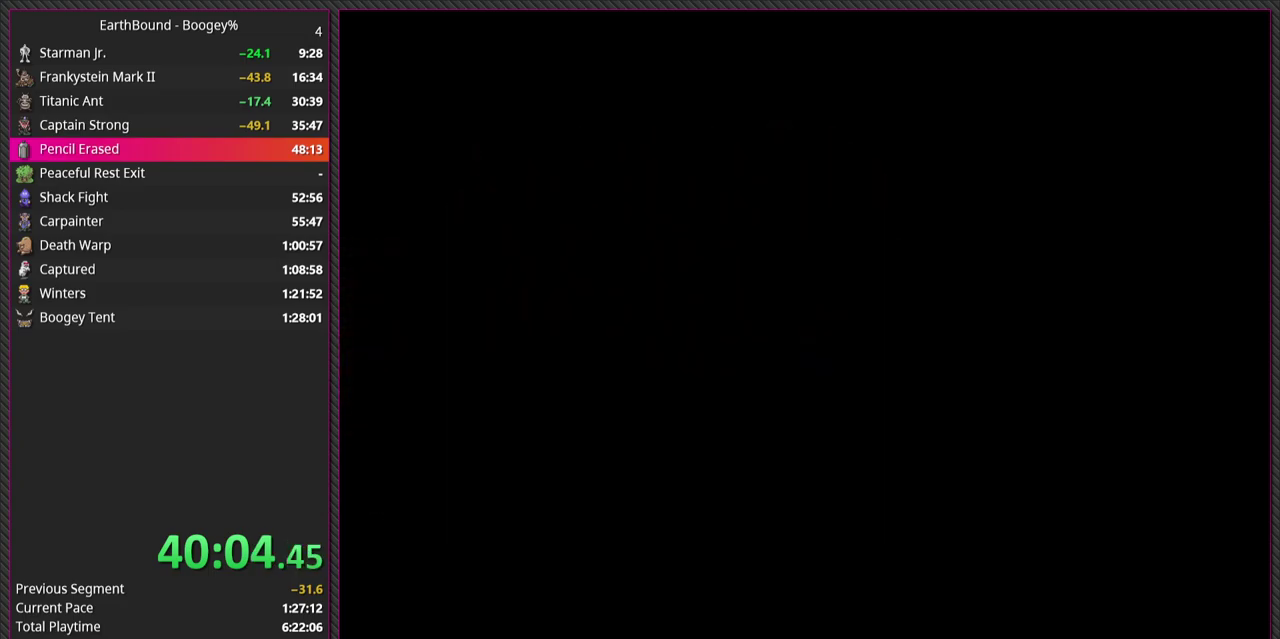
{"buttons": [], "events": [[33, "DPAD_RIGHT", "up"]]}
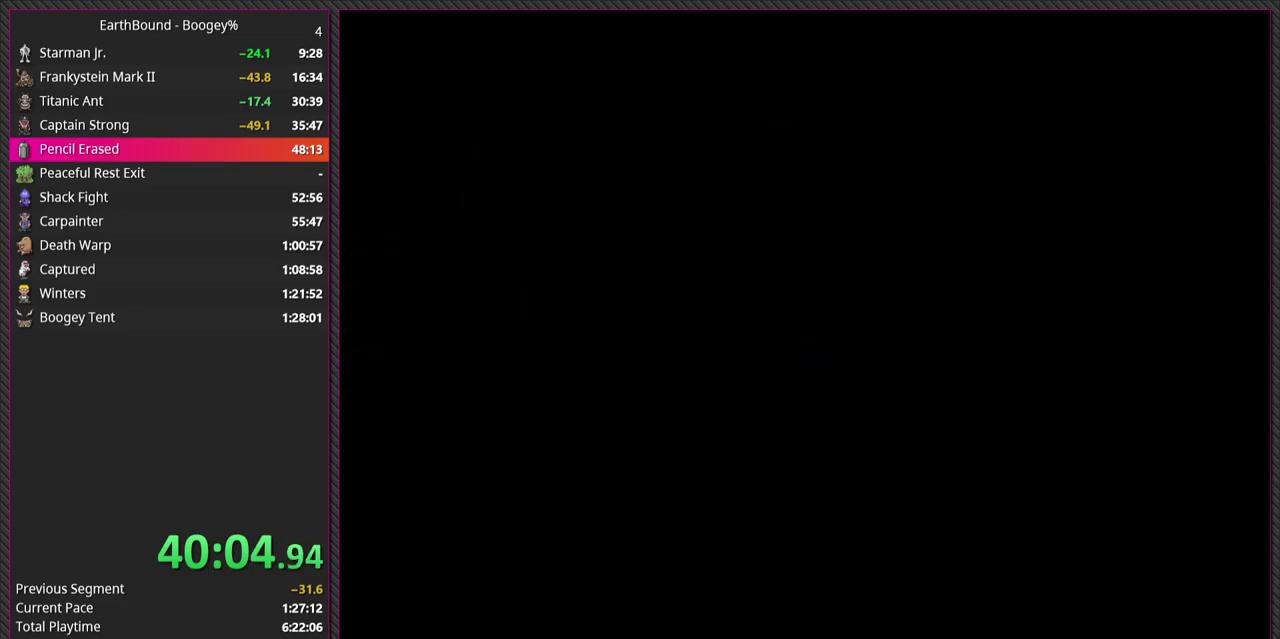
{"buttons": [], "events": []}
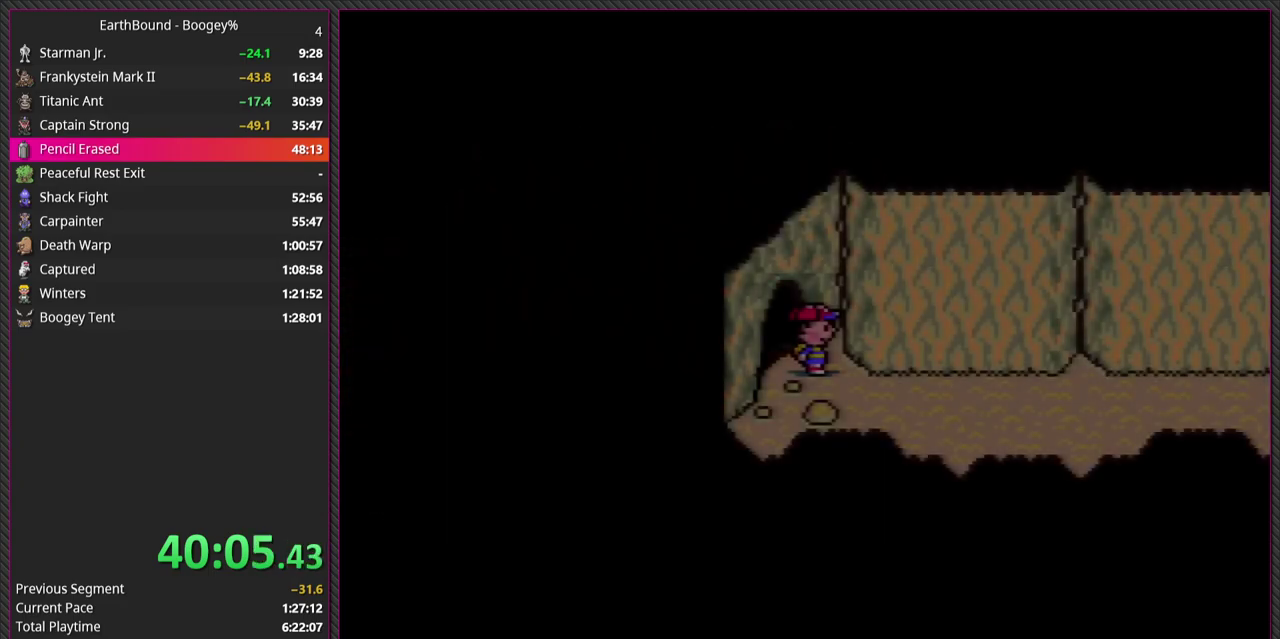
{"buttons": ["DPAD_RIGHT"], "events": [[100, "DPAD_RIGHT", "down"]]}
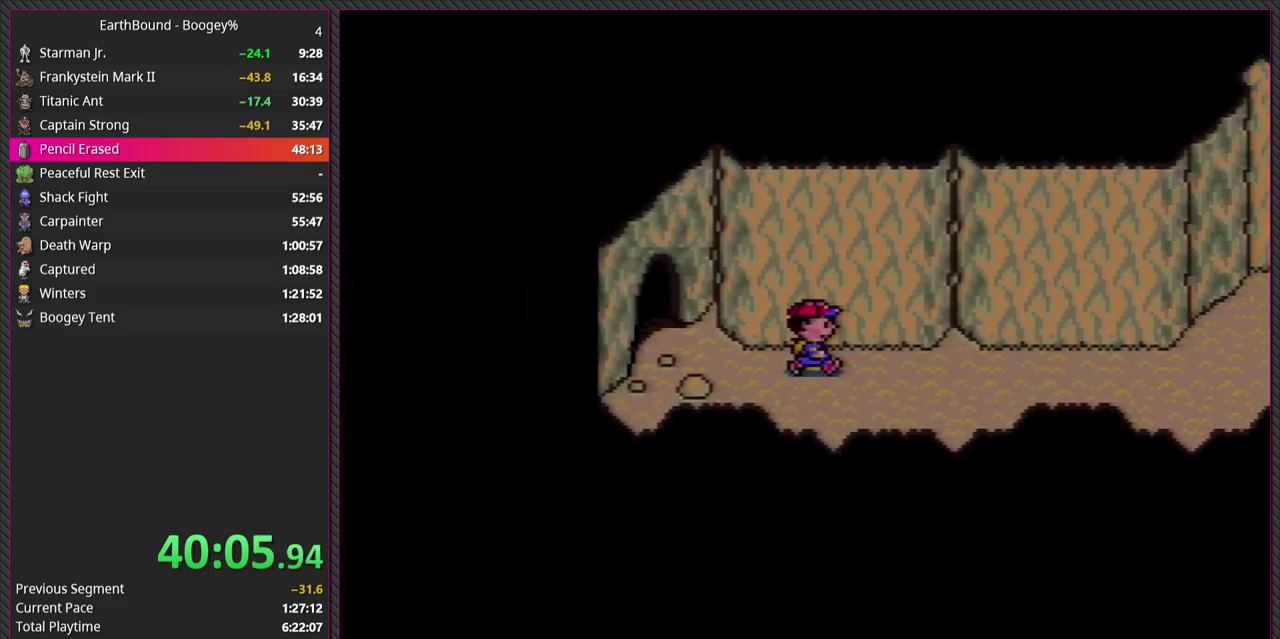
{"buttons": ["DPAD_RIGHT"], "events": []}
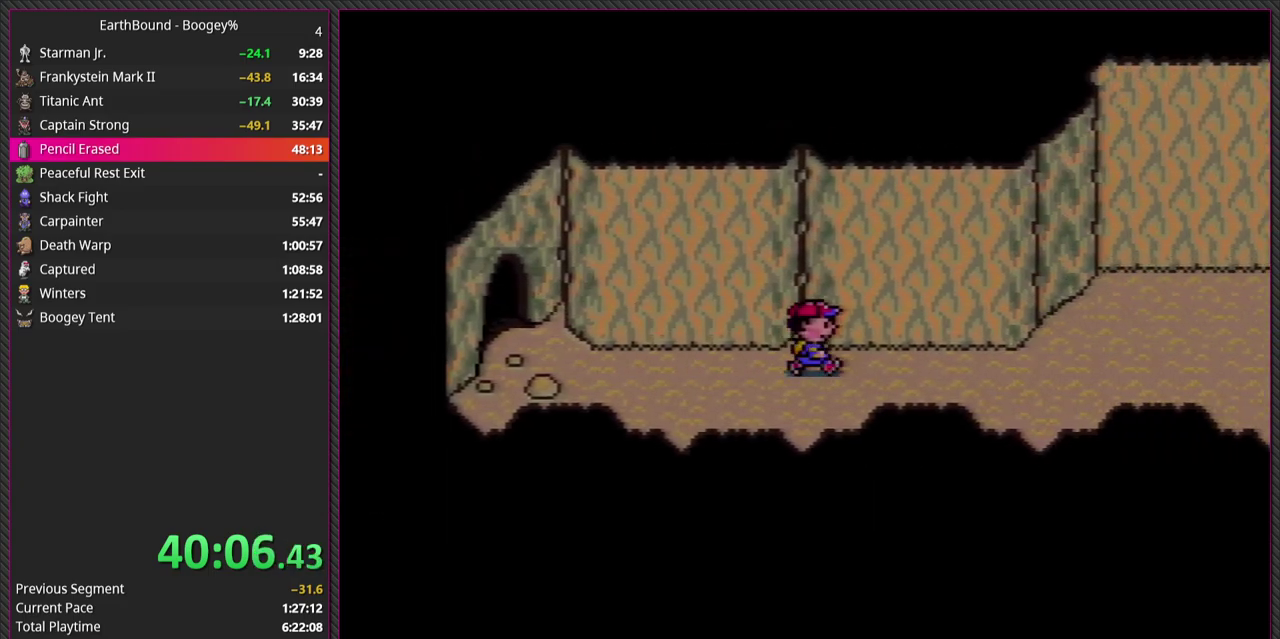
{"buttons": ["DPAD_RIGHT"], "events": []}
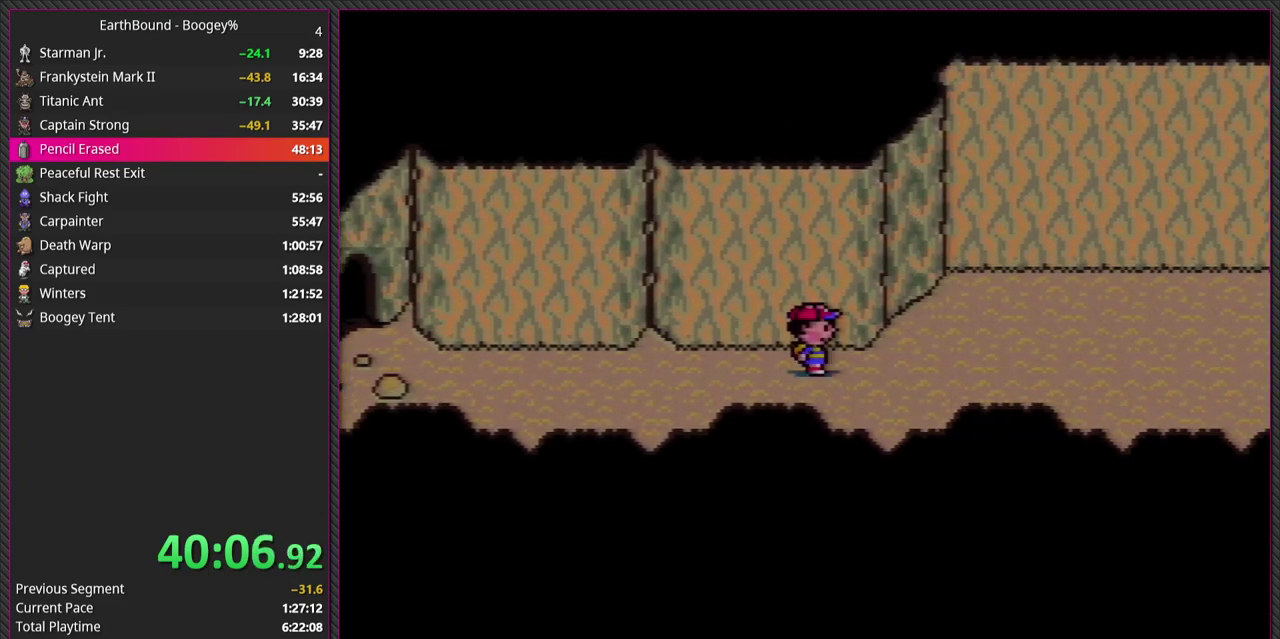
{"buttons": ["DPAD_RIGHT"], "events": []}
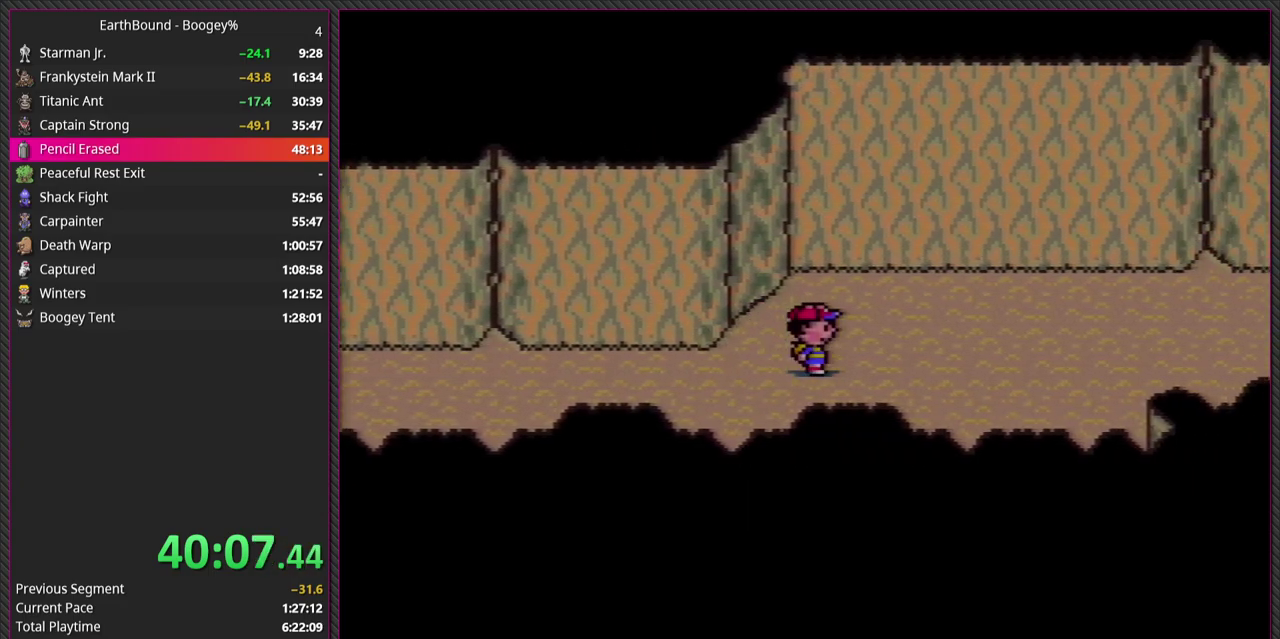
{"buttons": ["DPAD_RIGHT"], "events": []}
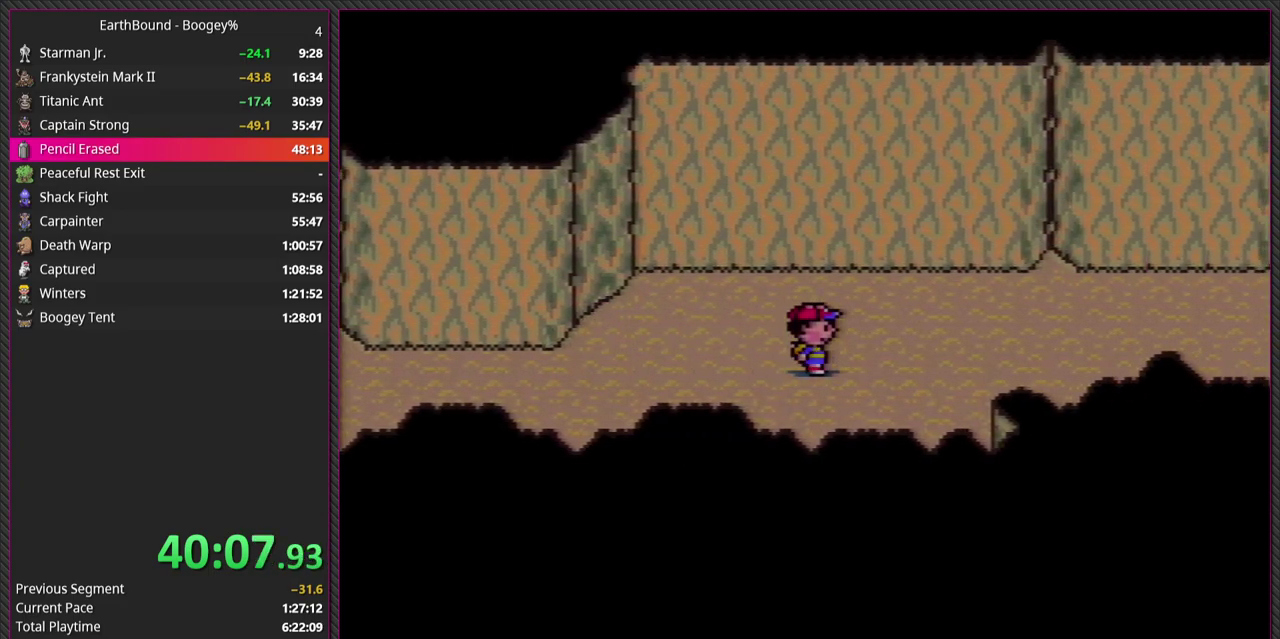
{"buttons": ["DPAD_RIGHT"], "events": []}
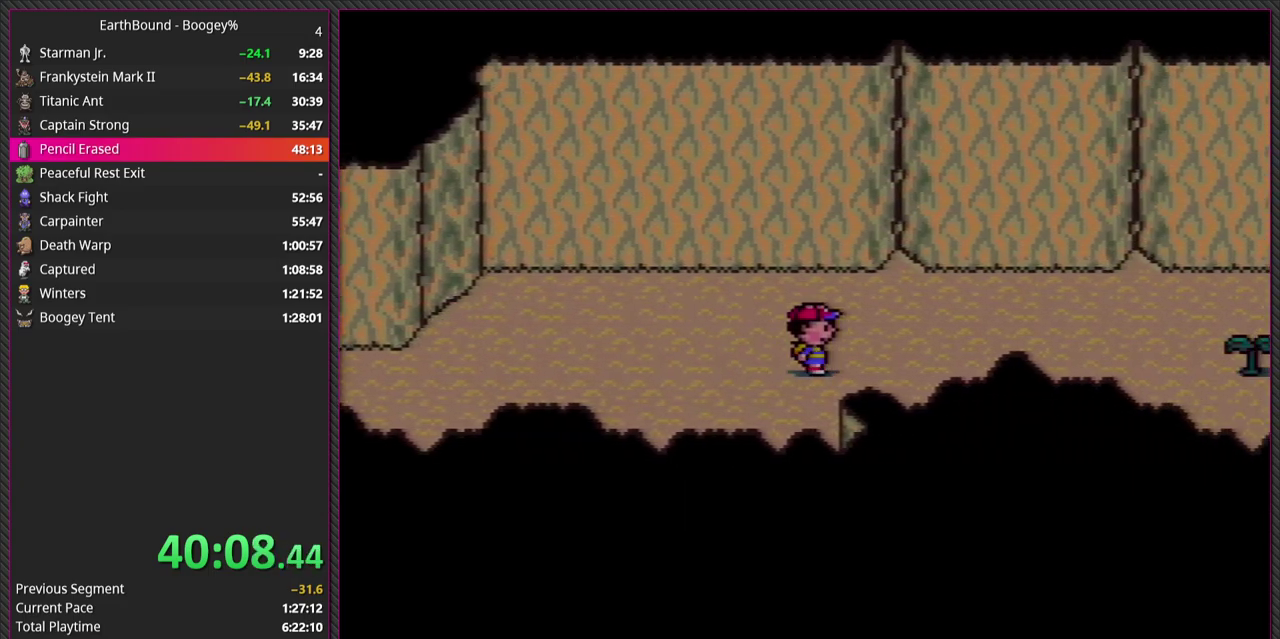
{"buttons": ["DPAD_LEFT"], "events": [[267, "DPAD_RIGHT", "up"], [283, "DPAD_LEFT", "down"], [283, "DPAD_UP", "down"], [333, "DPAD_UP", "up"]]}
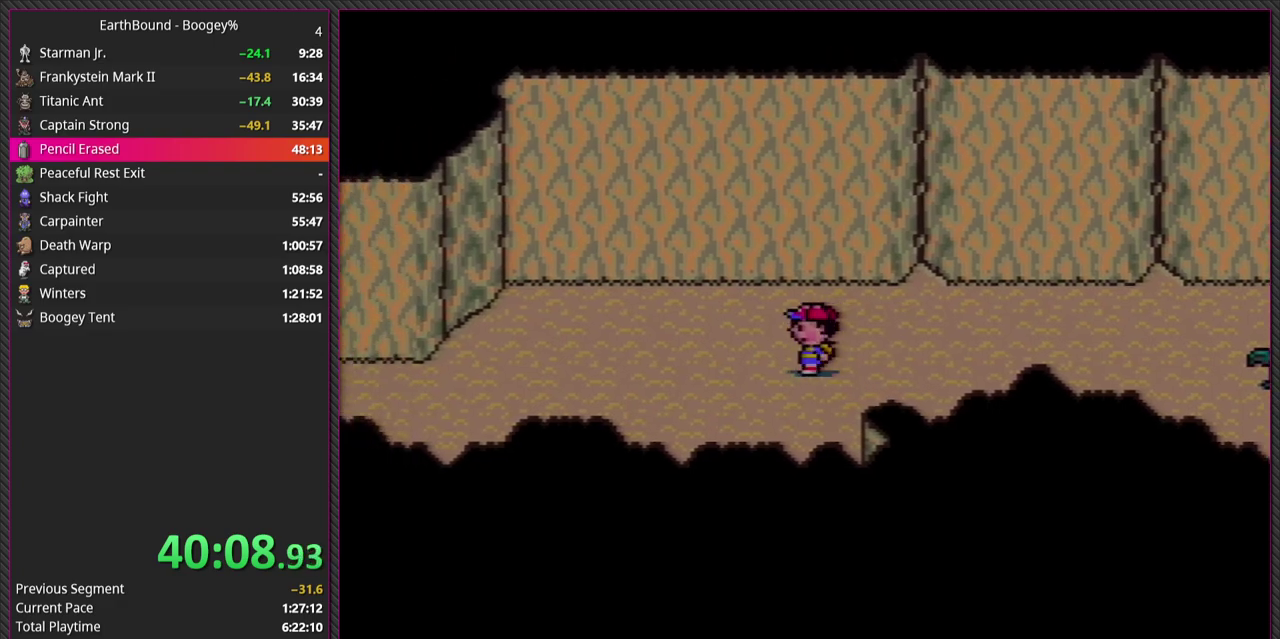
{"buttons": ["DPAD_LEFT"], "events": []}
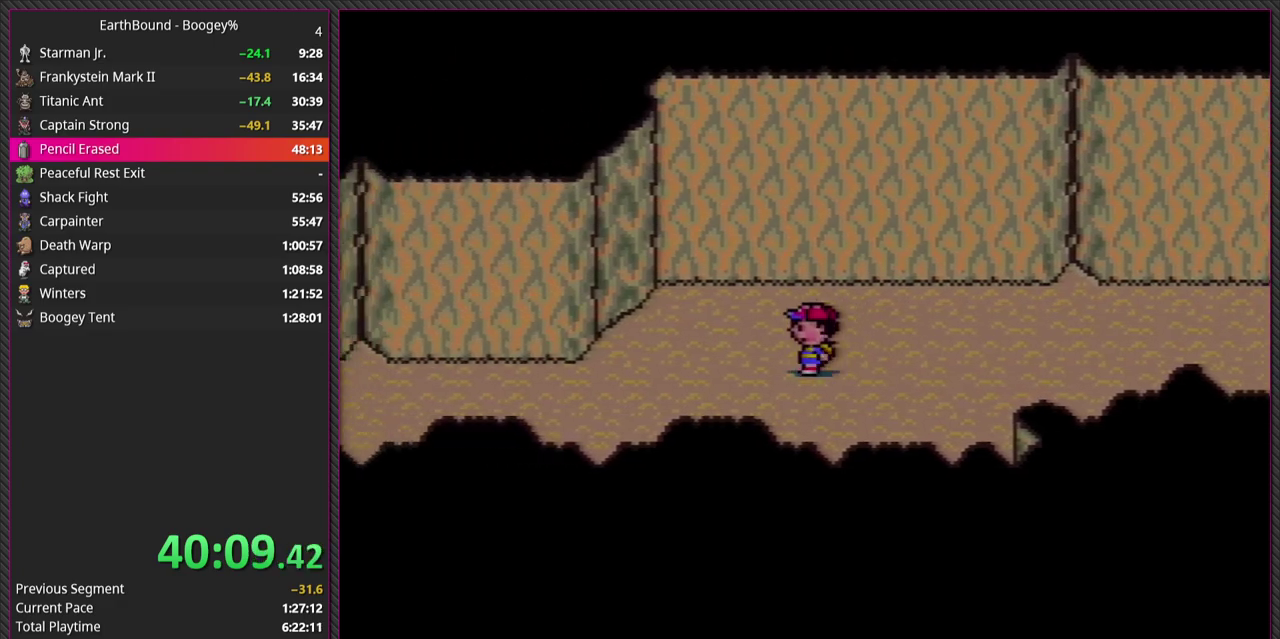
{"buttons": ["DPAD_UP", "DPAD_RIGHT"], "events": [[417, "DPAD_UP", "down"], [467, "DPAD_LEFT", "up"], [500, "DPAD_RIGHT", "down"]]}
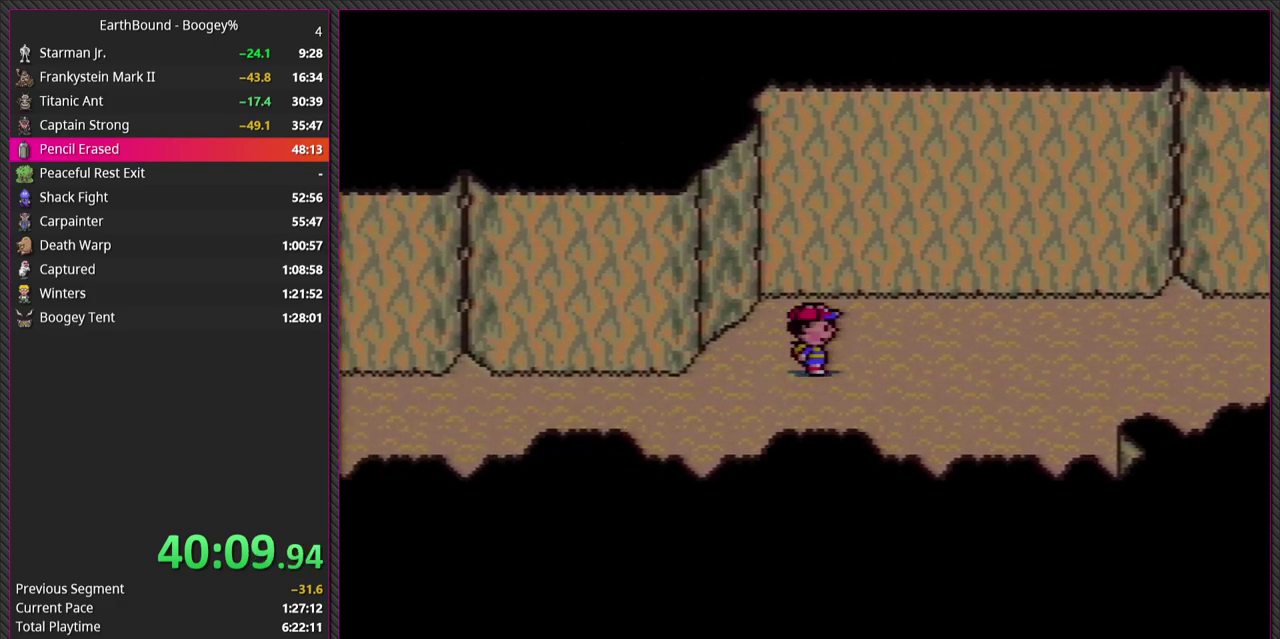
{"buttons": ["DPAD_RIGHT"], "events": [[17, "DPAD_UP", "up"]]}
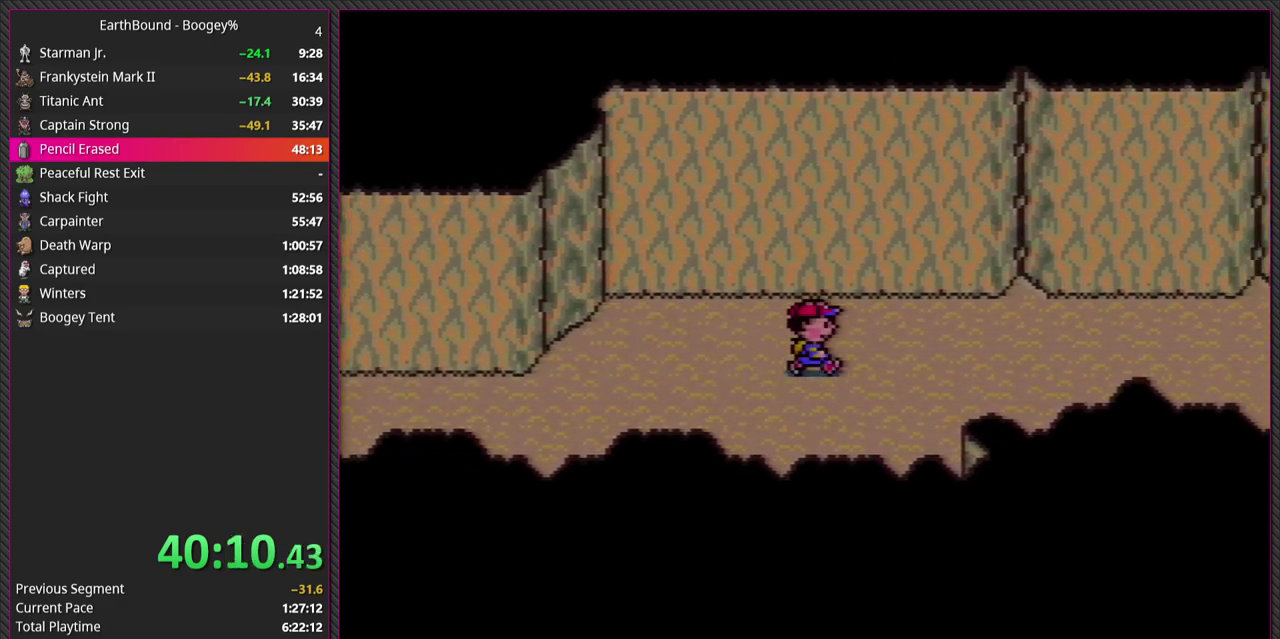
{"buttons": ["DPAD_RIGHT"], "events": []}
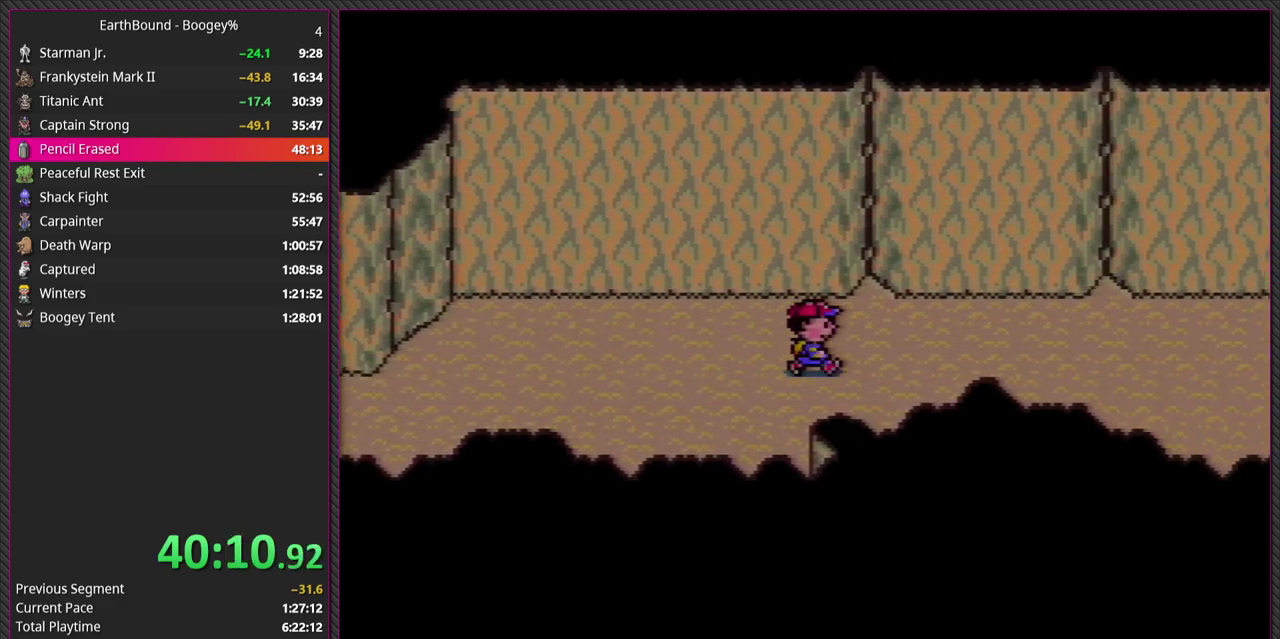
{"buttons": ["DPAD_RIGHT"], "events": []}
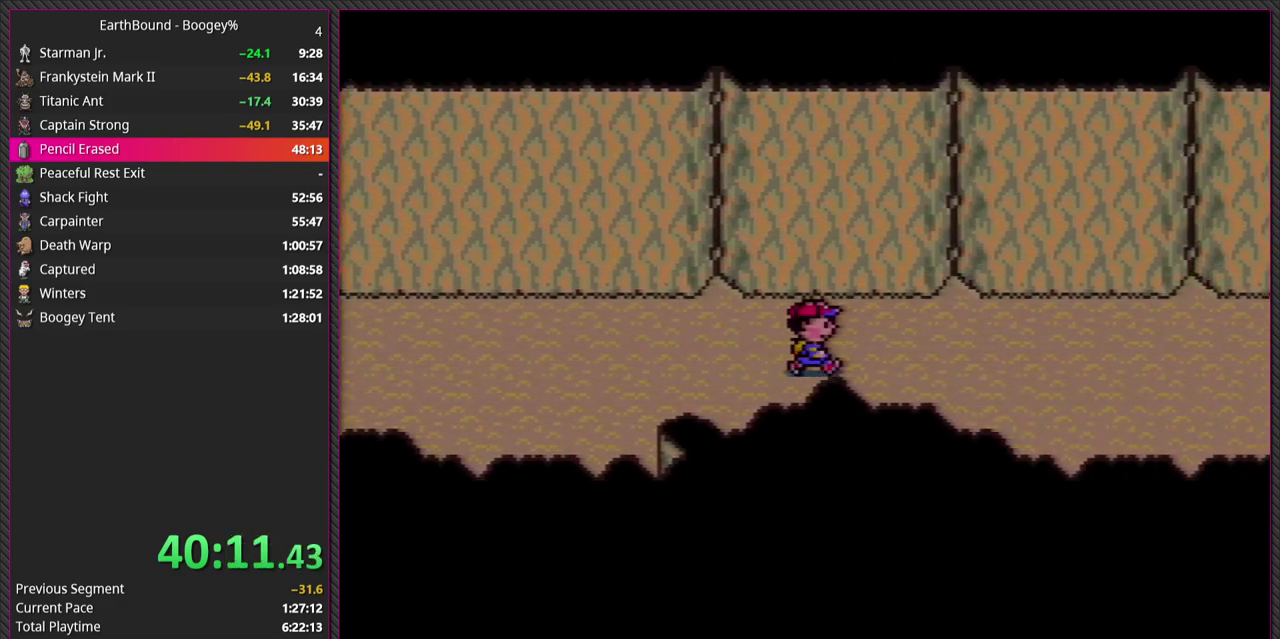
{"buttons": ["DPAD_RIGHT"], "events": []}
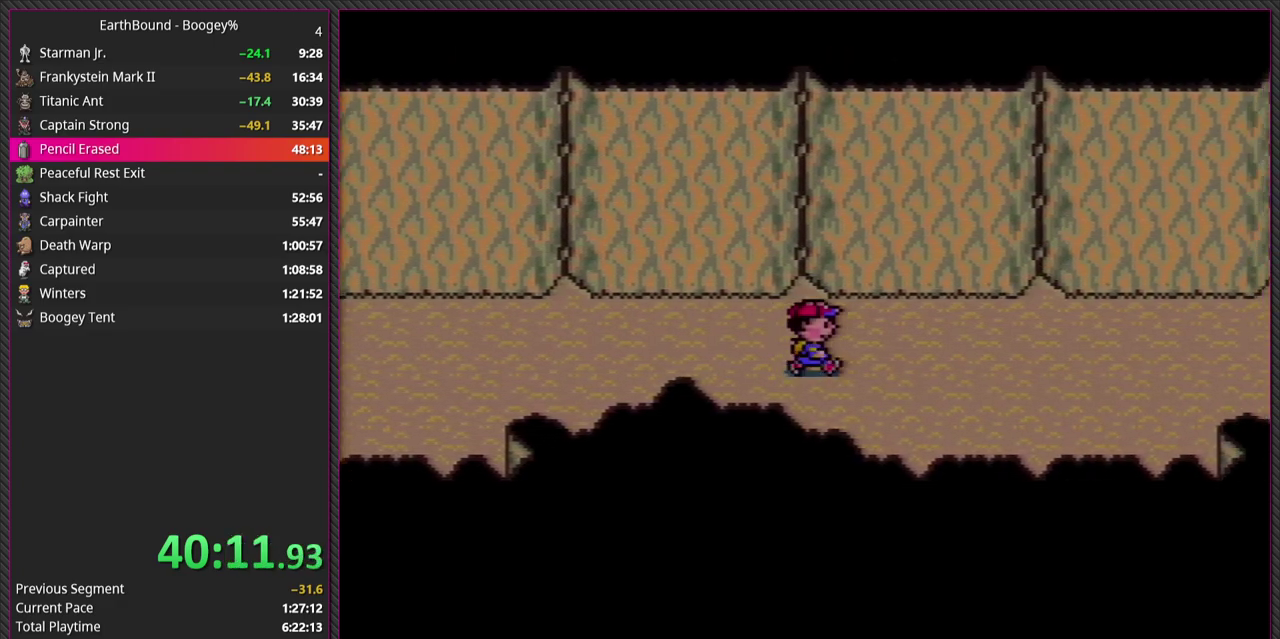
{"buttons": ["DPAD_RIGHT"], "events": []}
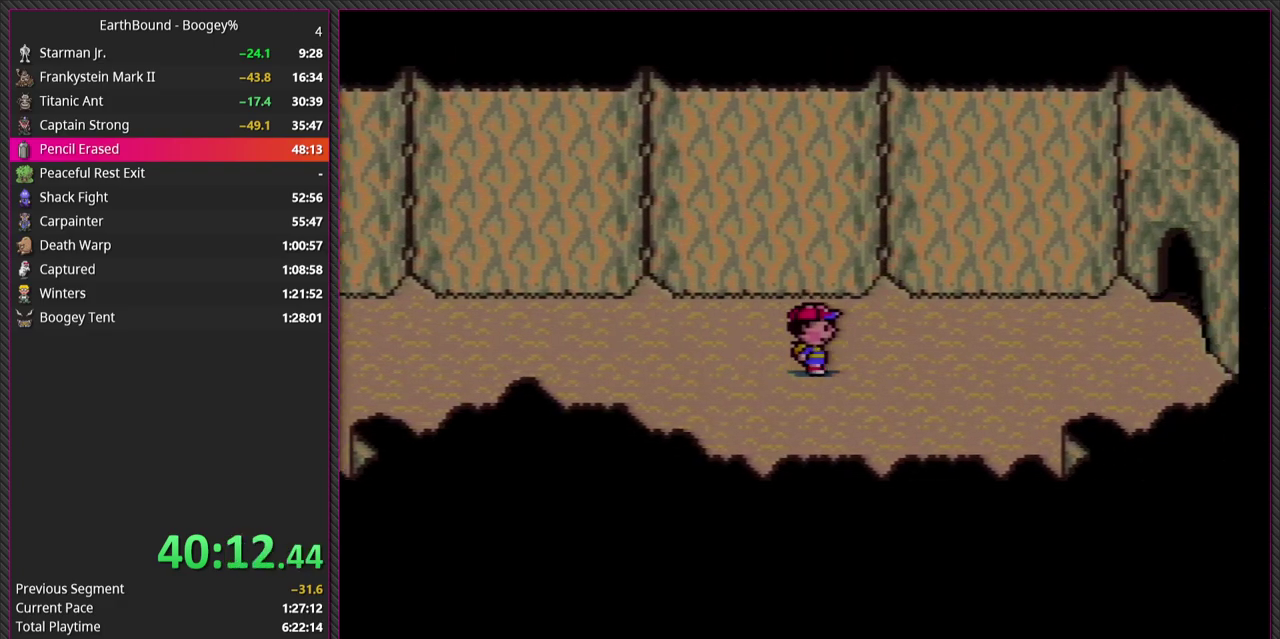
{"buttons": ["DPAD_UP", "DPAD_RIGHT"], "events": [[400, "DPAD_UP", "down"]]}
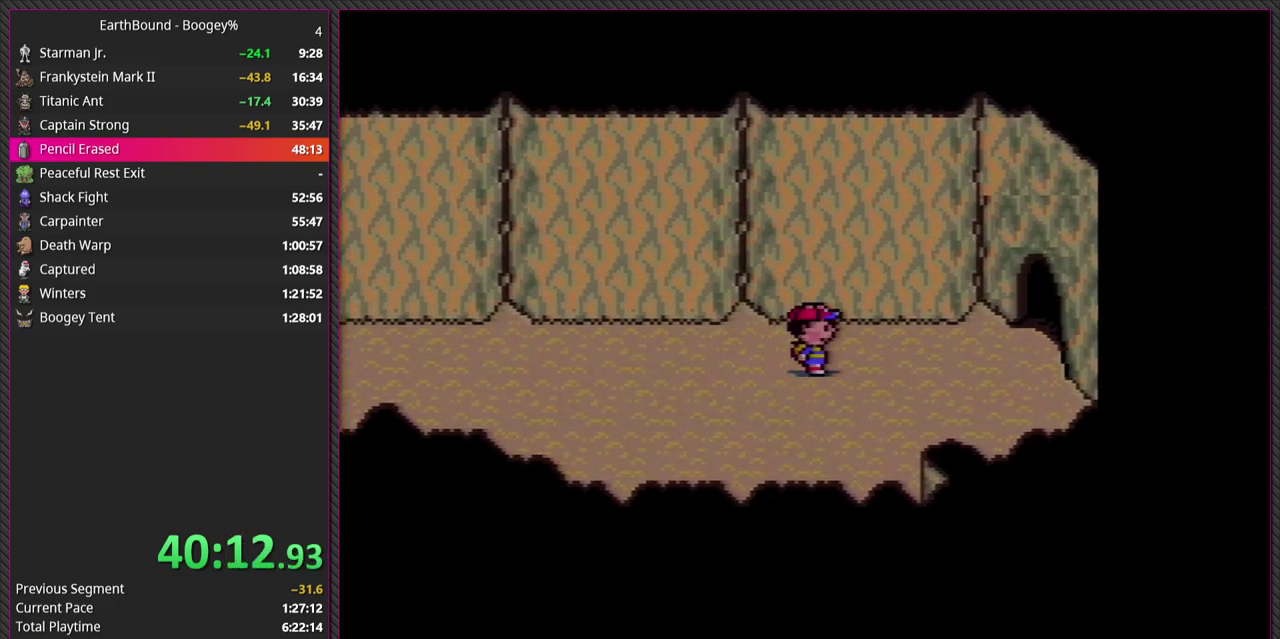
{"buttons": ["DPAD_RIGHT"], "events": [[17, "DPAD_UP", "up"], [317, "DPAD_UP", "down"], [417, "DPAD_UP", "up"]]}
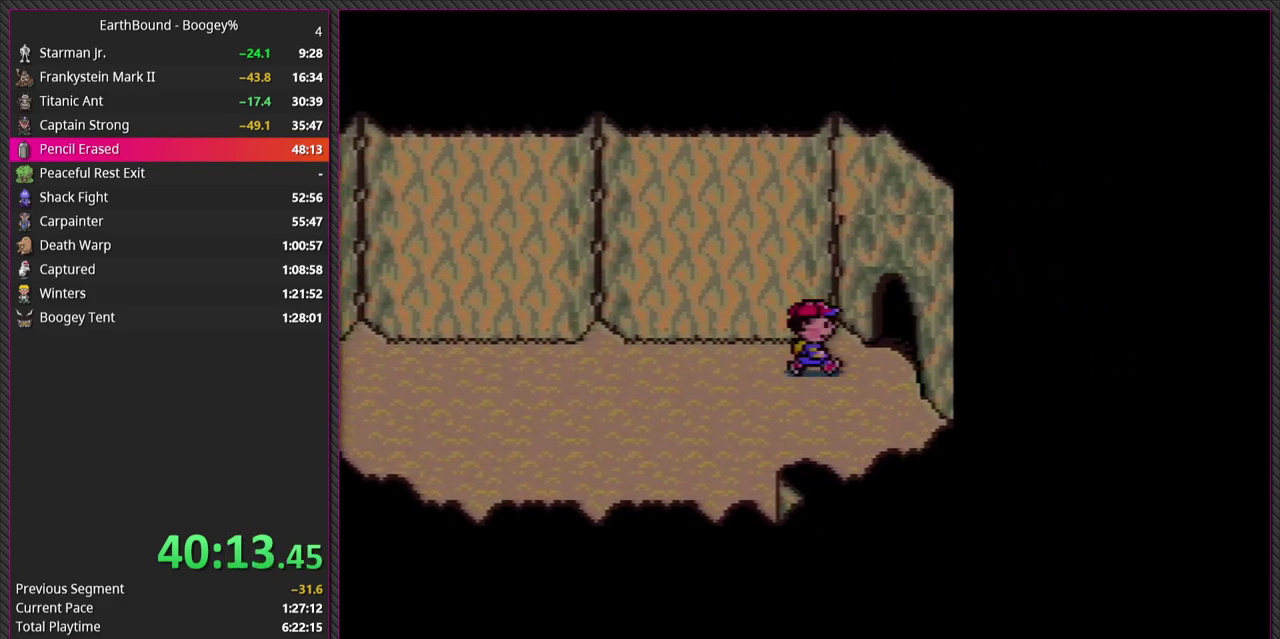
{"buttons": ["DPAD_RIGHT"], "events": []}